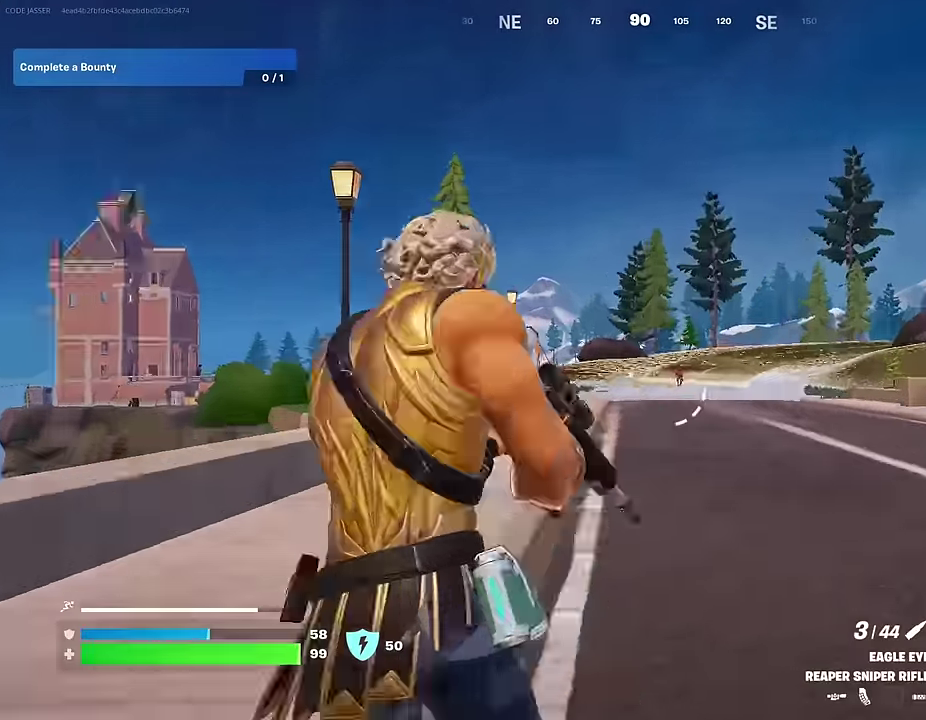
Gameplay with a controller (PlayStation layout); each line is a JSON object with the inputs held at the frame after it (dt_ms = milliseconds from this image to that frame). "events" lists button and stick changes between this image and that frame as [ms after this image, input, new state], when the widget could be followed in between. This document gives stick clicks only as held states, not as events.
{"dt_ms": 300, "buttons": ["L2"], "left_stick": "up-right", "right_stick": "right", "events": [[83, "right_stick", "right"]]}
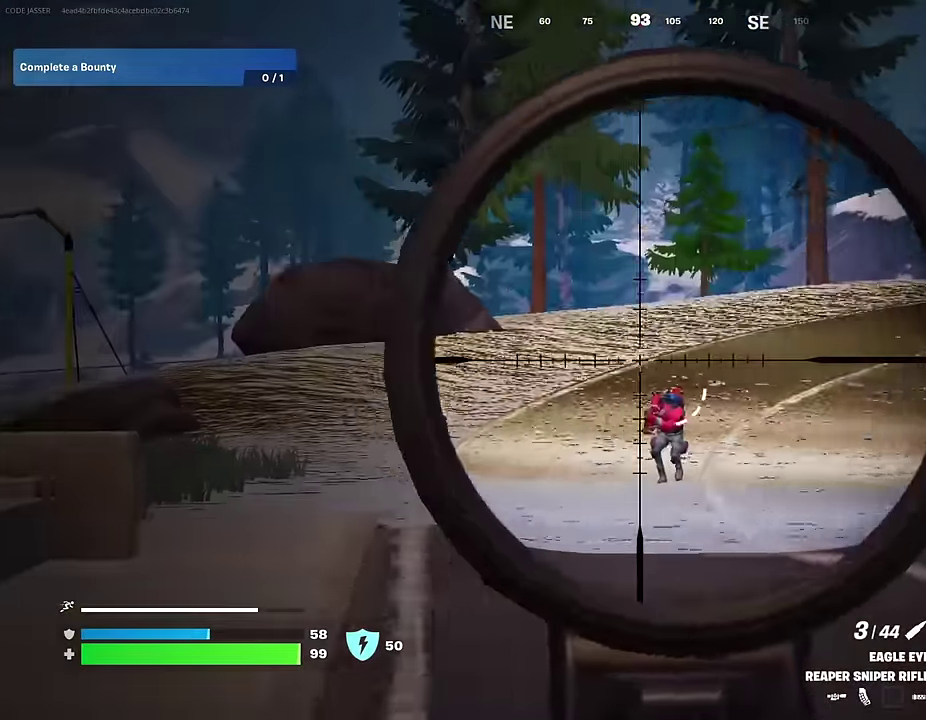
{"dt_ms": 700, "buttons": [], "left_stick": "up-right", "right_stick": "right"}
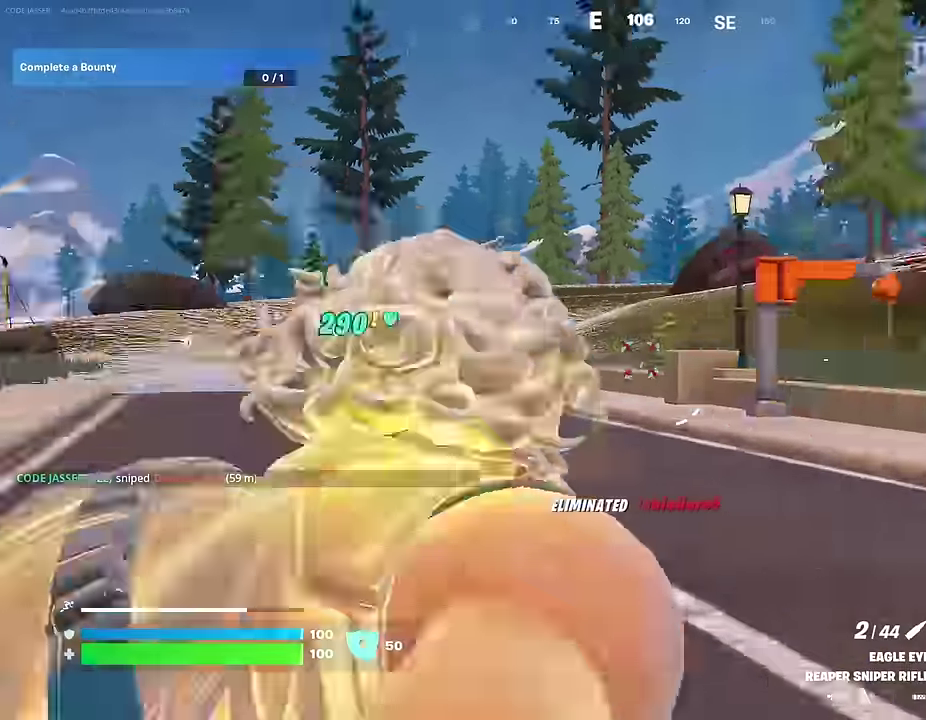
{"dt_ms": 300, "buttons": [], "left_stick": "up-left", "right_stick": "down-left", "events": [[167, "right_stick", "center"], [200, "left_stick", "up-left"], [217, "right_stick", "left"], [267, "right_stick", "down-left"]]}
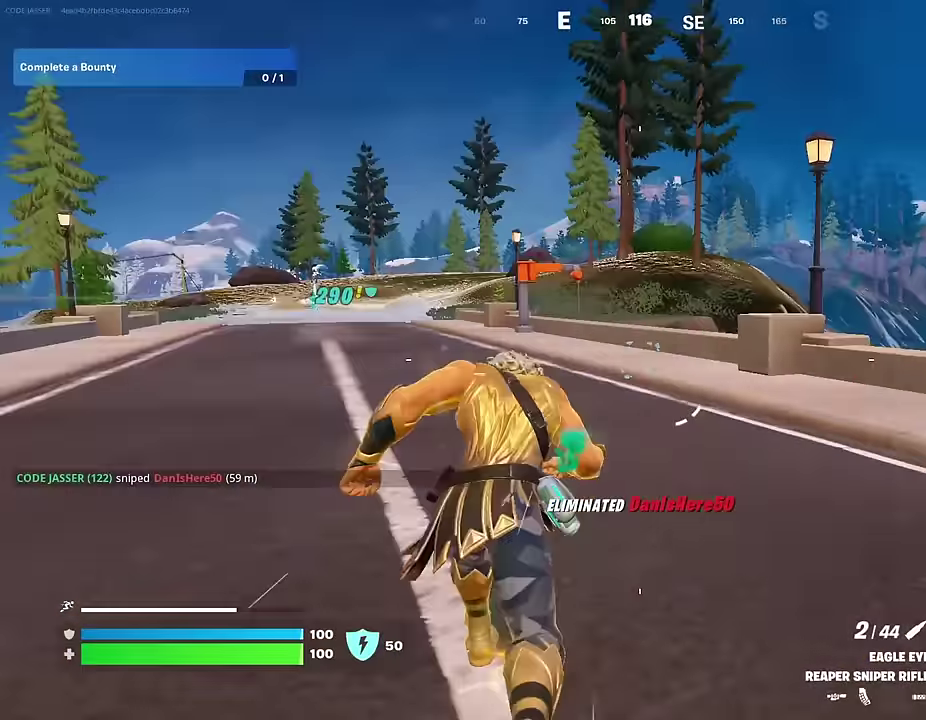
{"dt_ms": 700, "buttons": [], "left_stick": "down", "right_stick": "center", "events": [[17, "right_stick", "center"], [100, "left_stick", "left"], [150, "right_stick", "right"], [267, "CROSS", "down"], [317, "left_stick", "down-left"], [350, "CROSS", "up"], [517, "left_stick", "down"], [517, "right_stick", "center"]]}
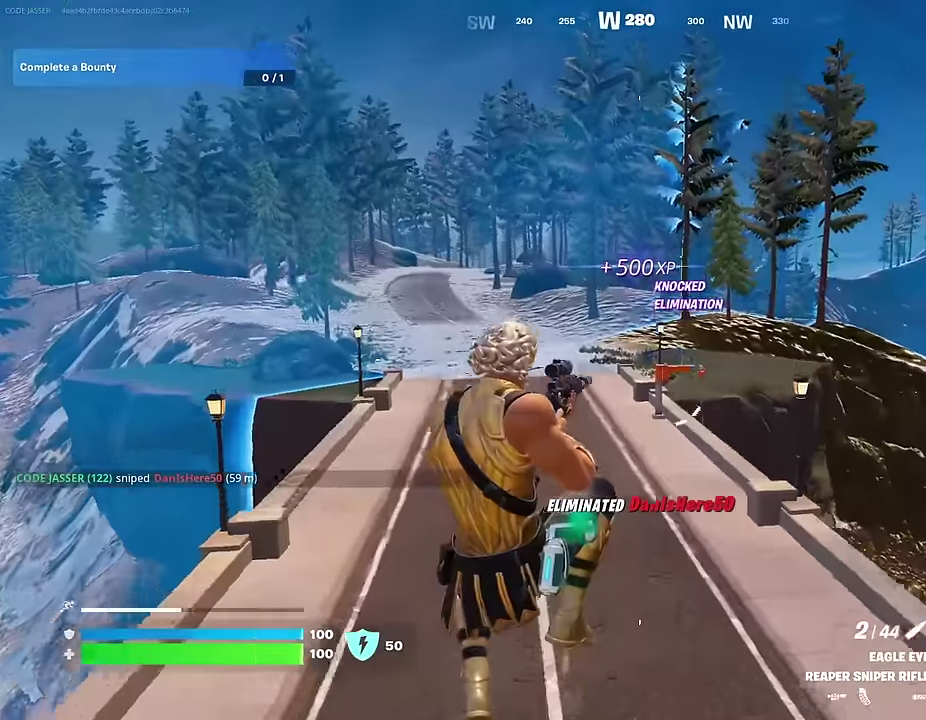
{"dt_ms": 300, "buttons": [], "left_stick": "down", "right_stick": "center", "events": [[50, "SQUARE", "down"], [133, "SQUARE", "up"]]}
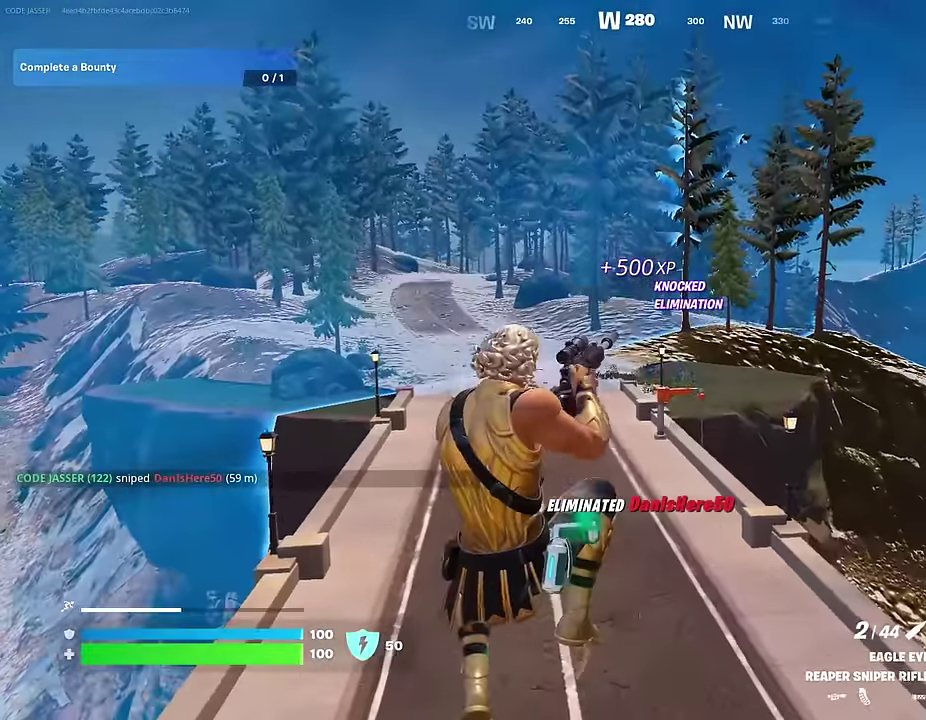
{"dt_ms": 700, "buttons": [], "left_stick": "up-right", "right_stick": "left", "events": [[117, "left_stick", "down-right"], [117, "right_stick", "right"], [233, "left_stick", "up-right"], [400, "right_stick", "center"], [700, "right_stick", "left"]]}
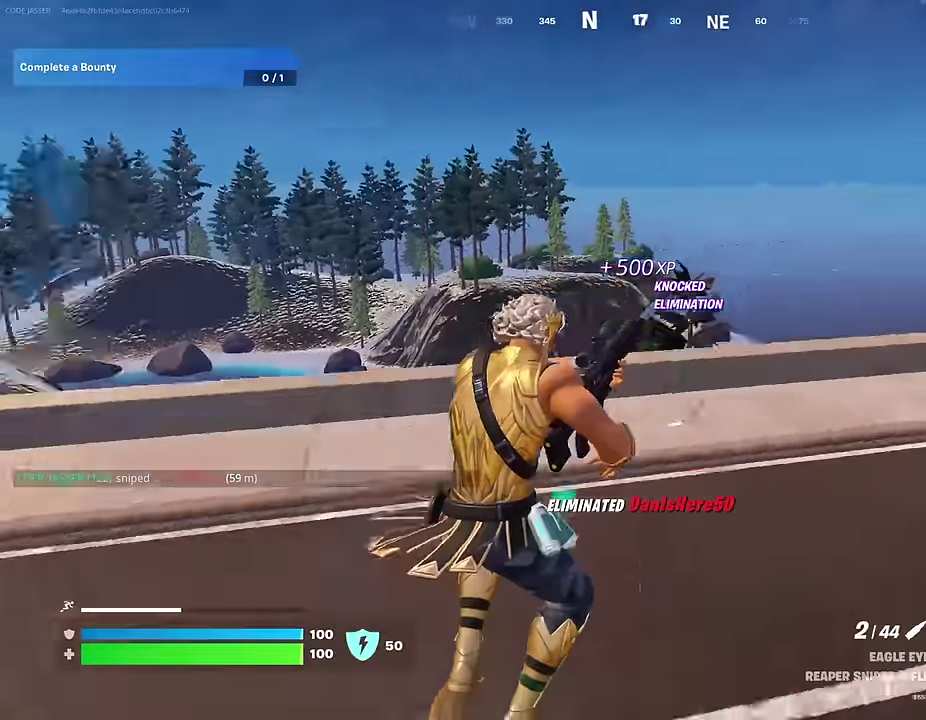
{"dt_ms": 300, "buttons": ["CROSS"], "left_stick": "up-right", "right_stick": "center", "events": [[83, "left_stick", "right"], [150, "right_stick", "center"], [200, "left_stick", "up-right"], [233, "CROSS", "down"]]}
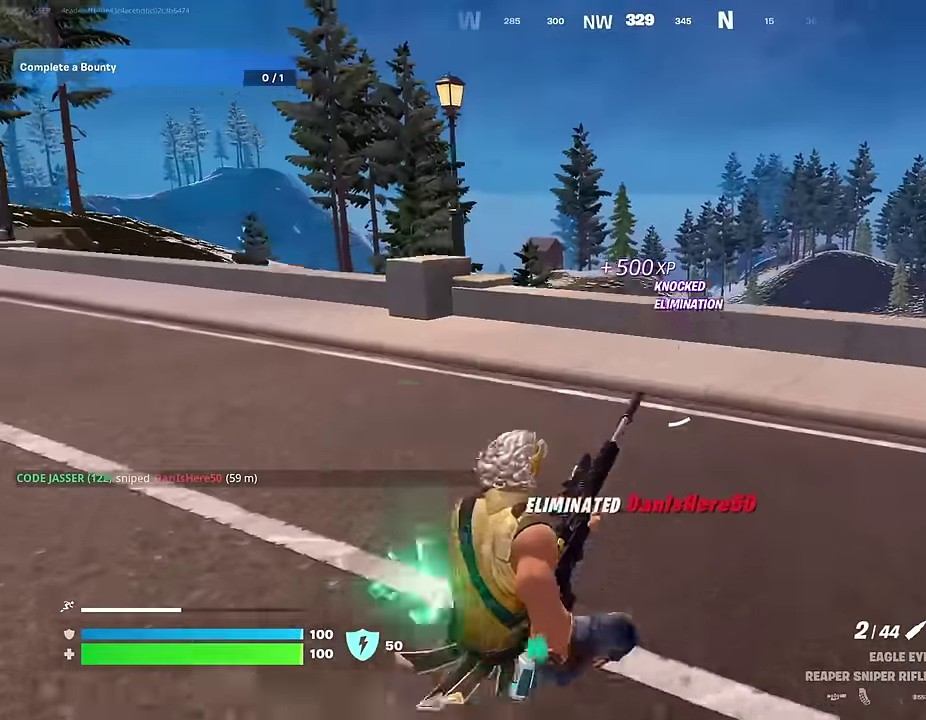
{"dt_ms": 600, "buttons": [], "left_stick": "up-left", "right_stick": "center", "events": [[17, "CROSS", "up"], [233, "right_stick", "right"], [283, "left_stick", "up"], [350, "left_stick", "up-left"], [466, "right_stick", "center"]]}
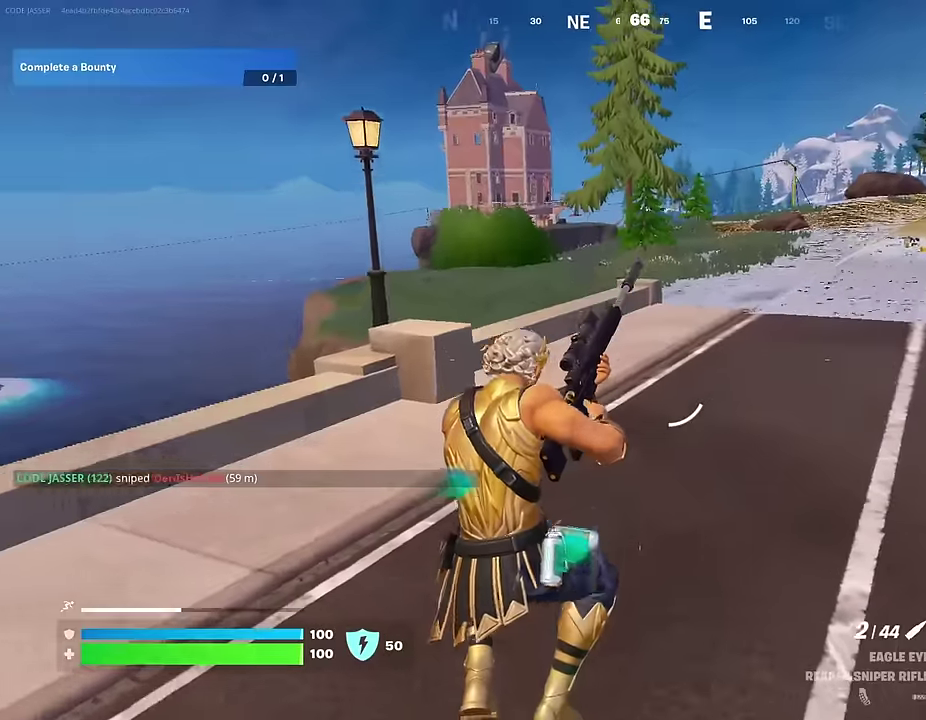
{"dt_ms": 400, "buttons": ["CROSS"], "left_stick": "up", "right_stick": "center", "events": [[66, "left_stick", "up"], [150, "right_stick", "right"], [216, "right_stick", "center"], [233, "left_stick", "up-left"], [316, "left_stick", "up"], [366, "CROSS", "down"]]}
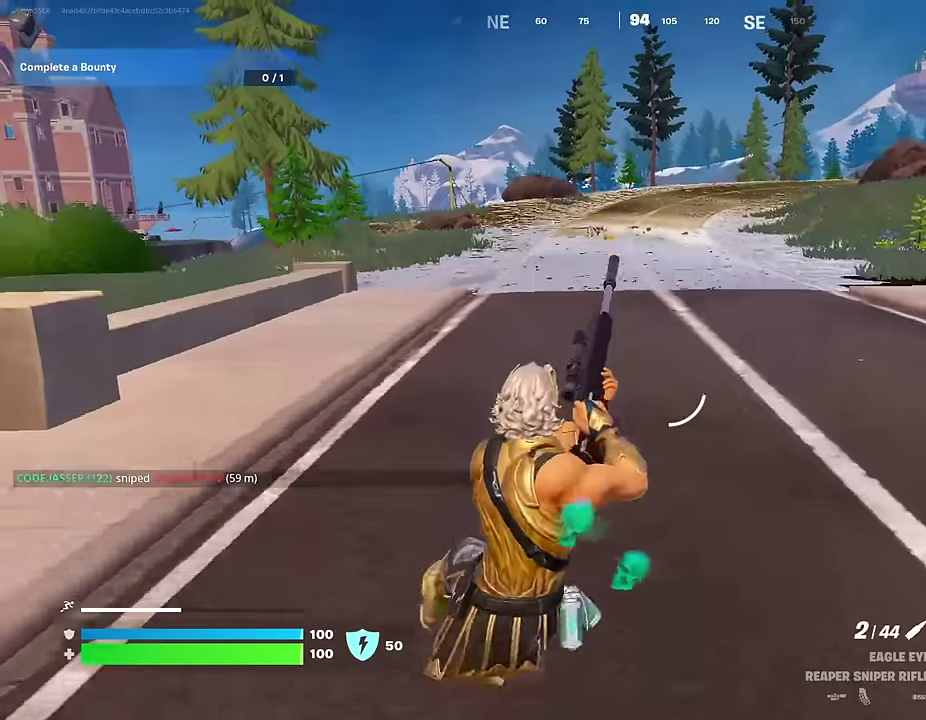
{"dt_ms": 600, "buttons": [], "left_stick": "up", "right_stick": "left", "events": [[33, "CROSS", "up"], [583, "right_stick", "left"]]}
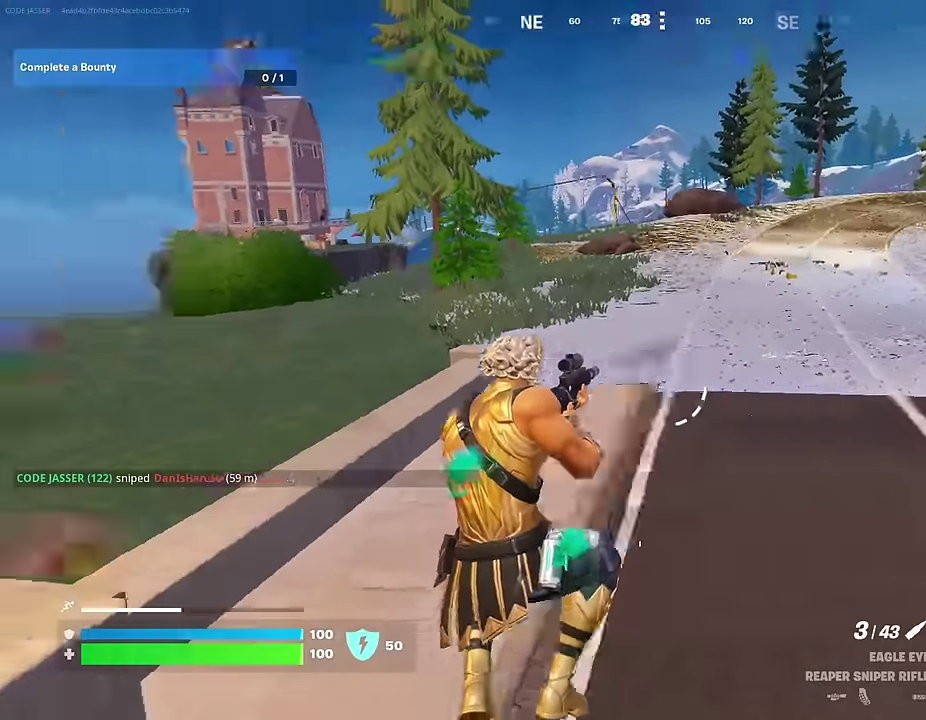
{"dt_ms": 400, "buttons": [], "left_stick": "up-right", "right_stick": "center"}
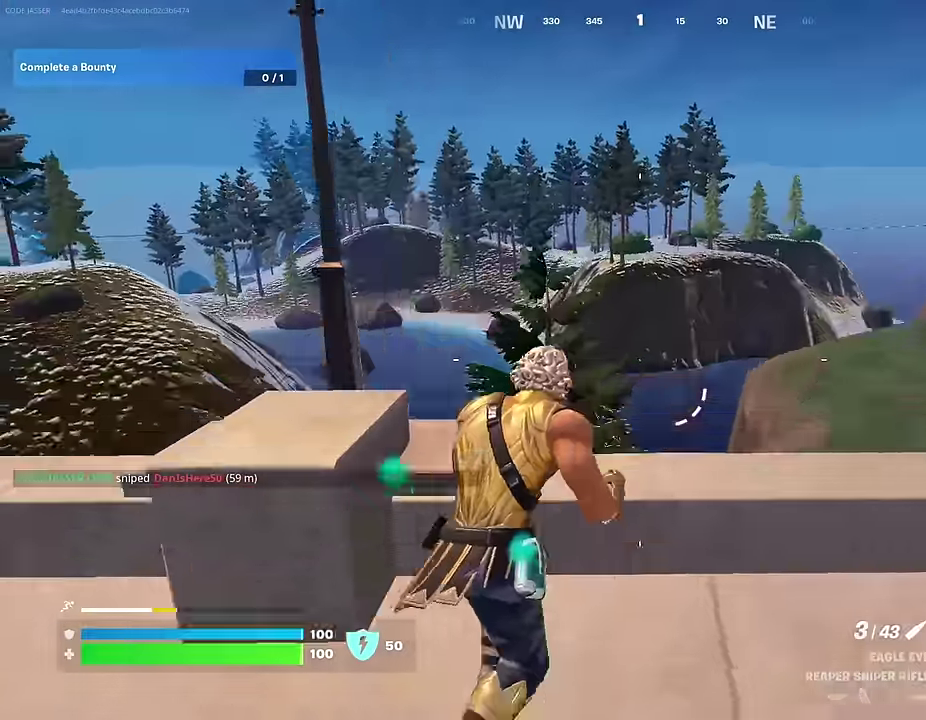
{"dt_ms": 600, "buttons": [], "left_stick": "up-right", "right_stick": "right"}
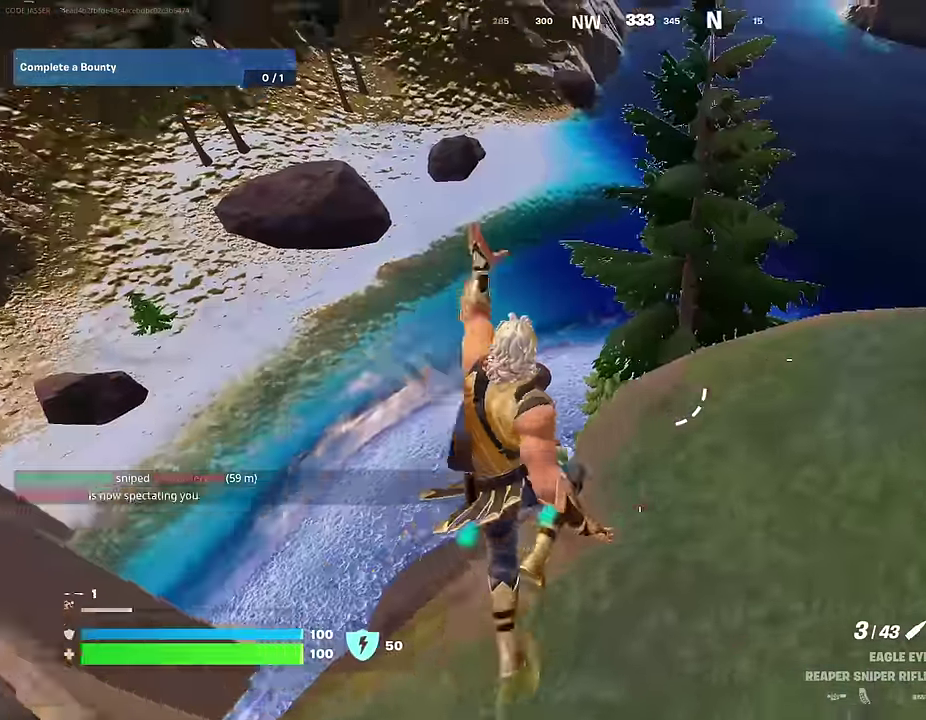
{"dt_ms": 400, "buttons": [], "left_stick": "up-right", "right_stick": "right"}
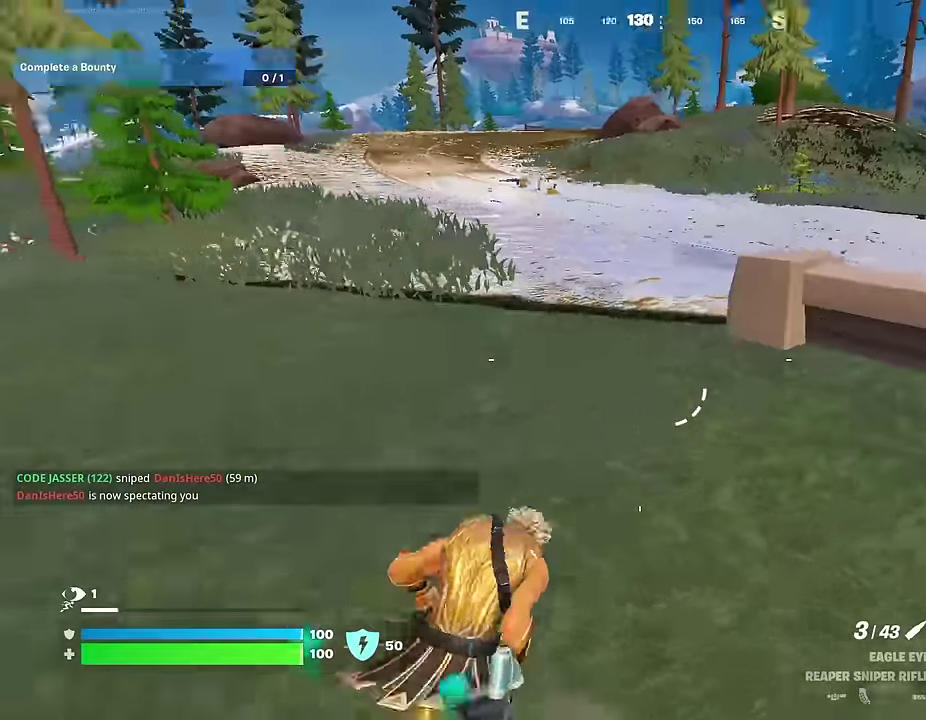
{"dt_ms": 600, "buttons": [], "left_stick": "up", "right_stick": "down", "events": [[16, "CROSS", "down"], [33, "left_stick", "up"], [33, "right_stick", "center"], [116, "CROSS", "up"], [233, "right_stick", "up-left"], [333, "right_stick", "center"], [383, "CROSS", "down"], [450, "CROSS", "up"], [583, "right_stick", "down"]]}
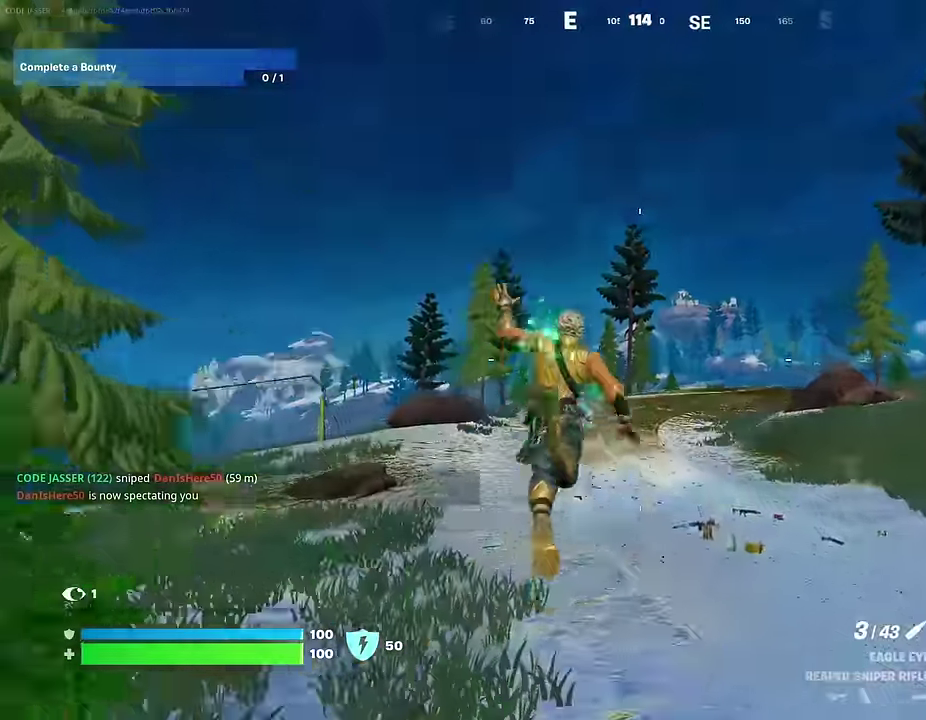
{"dt_ms": 400, "buttons": [], "left_stick": "up-right", "right_stick": "right", "events": [[50, "left_stick", "up-right"], [116, "right_stick", "center"], [216, "left_stick", "right"], [350, "left_stick", "up-right"], [350, "right_stick", "right"]]}
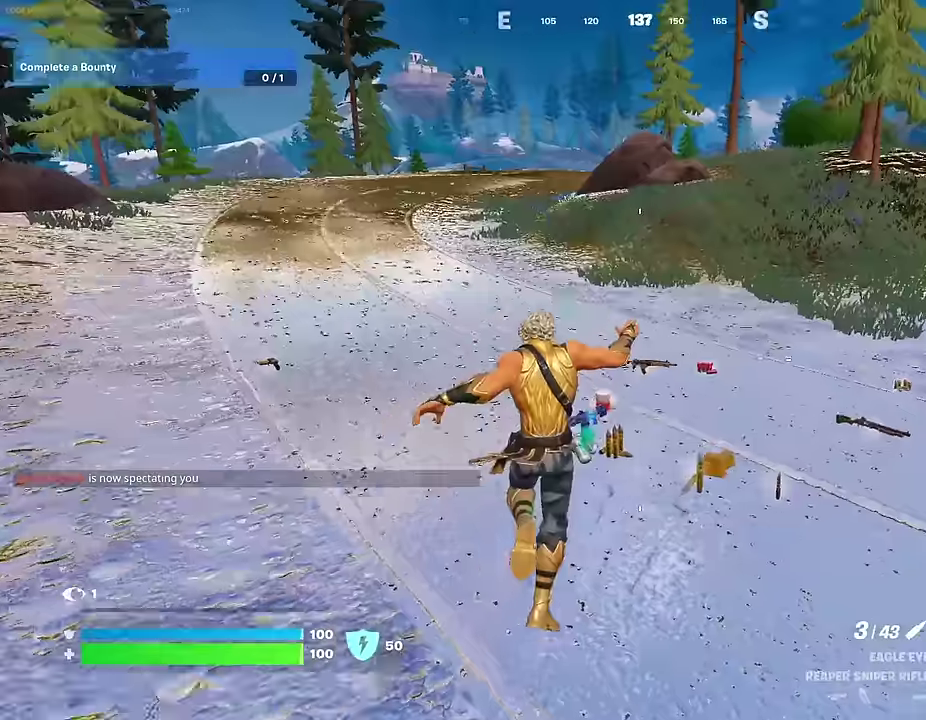
{"dt_ms": 500, "buttons": ["CROSS"], "left_stick": "up-left", "right_stick": "center", "events": [[83, "right_stick", "center"], [150, "right_stick", "left"], [183, "left_stick", "up"], [266, "left_stick", "up-left"], [333, "right_stick", "center"], [416, "right_stick", "right"], [466, "CROSS", "down"], [483, "right_stick", "center"]]}
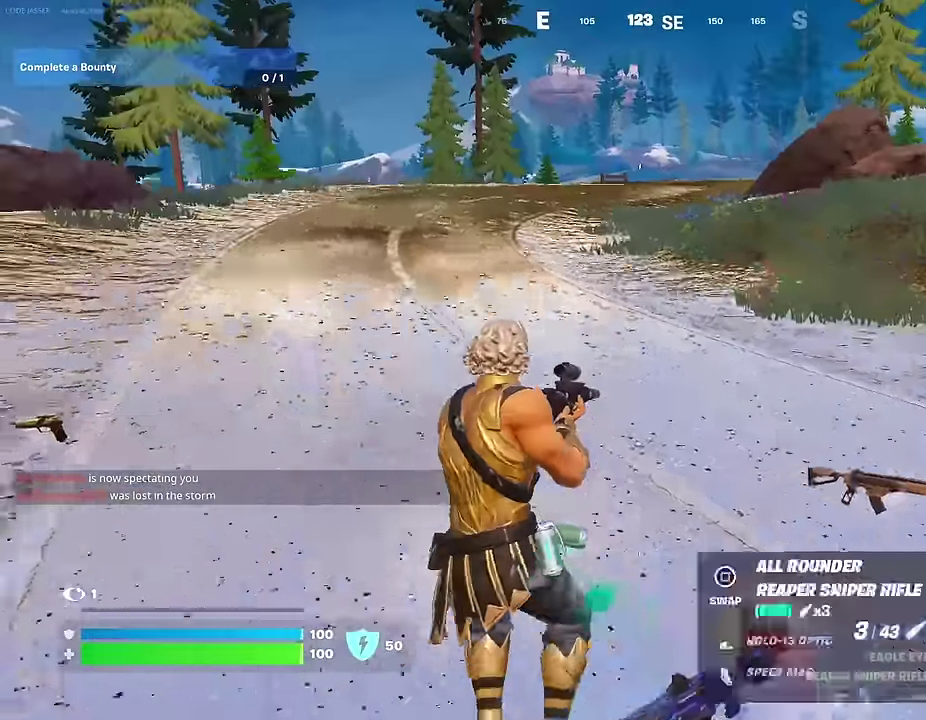
{"dt_ms": 500, "buttons": [], "left_stick": "up-left", "right_stick": "center", "events": [[50, "CROSS", "up"], [233, "right_stick", "up-left"], [350, "right_stick", "center"], [416, "CROSS", "down"], [500, "CROSS", "up"]]}
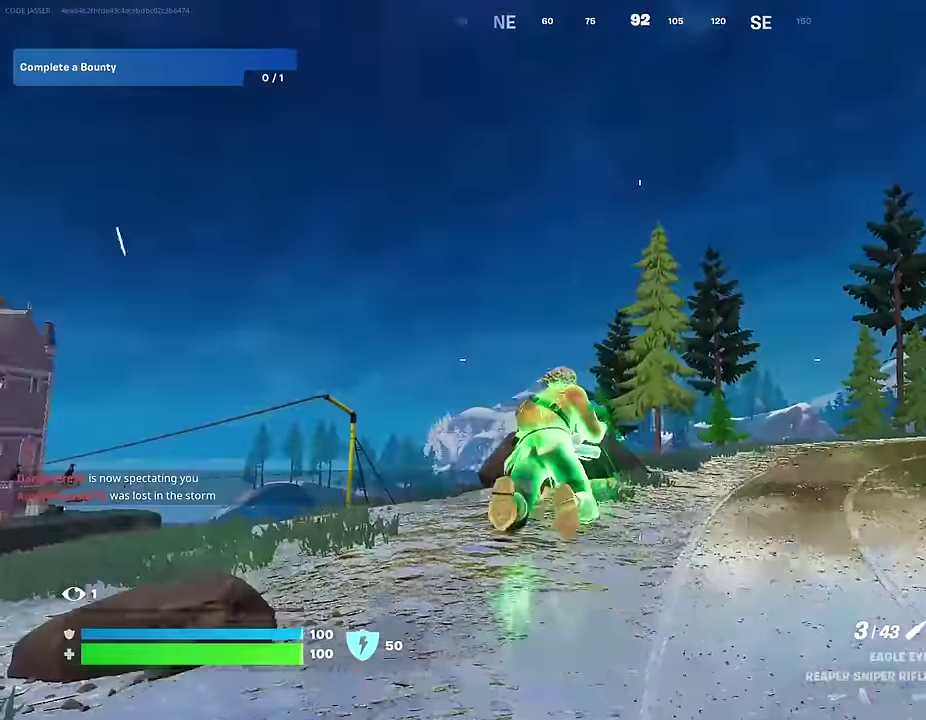
{"dt_ms": 500, "buttons": ["R1"], "left_stick": "up-right", "right_stick": "center", "events": [[16, "right_stick", "down-left"], [100, "left_stick", "up-right"], [233, "right_stick", "center"], [483, "R1", "down"]]}
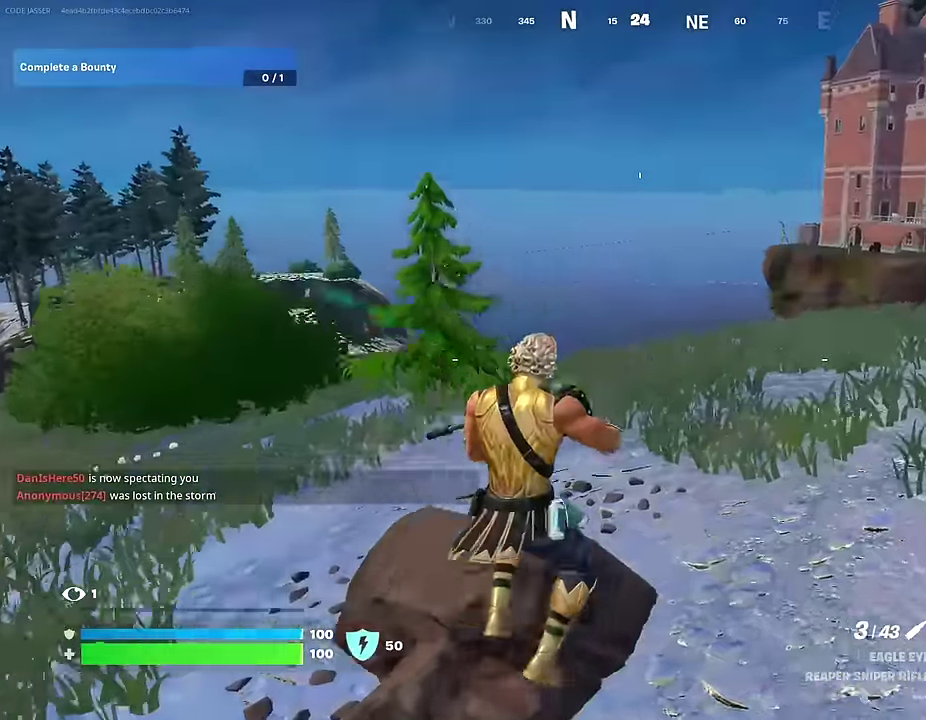
{"dt_ms": 500, "buttons": [], "left_stick": "up-right", "right_stick": "center", "events": [[50, "R1", "up"], [116, "R1", "down"], [116, "right_stick", "up-left"], [166, "right_stick", "center"], [216, "R1", "up"], [250, "CROSS", "down"], [316, "CROSS", "up"], [400, "SQUARE", "down"], [450, "SQUARE", "up"]]}
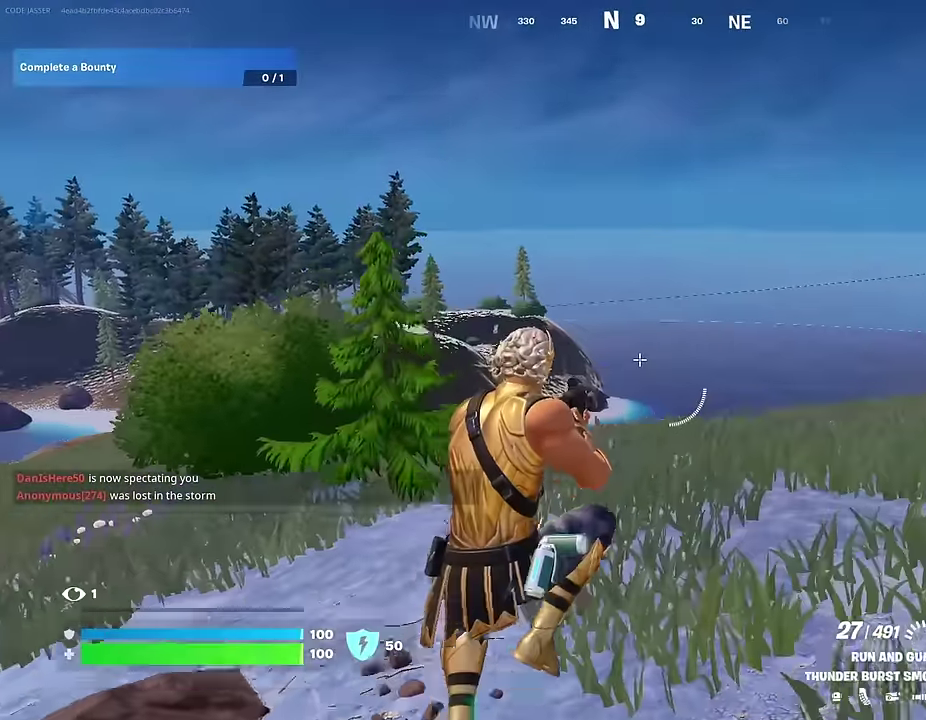
{"dt_ms": 500, "buttons": ["L1"], "left_stick": "up", "right_stick": "center", "events": [[33, "SQUARE", "down"], [100, "SQUARE", "up"], [216, "right_stick", "right"], [266, "right_stick", "center"], [450, "left_stick", "up"], [500, "L1", "down"]]}
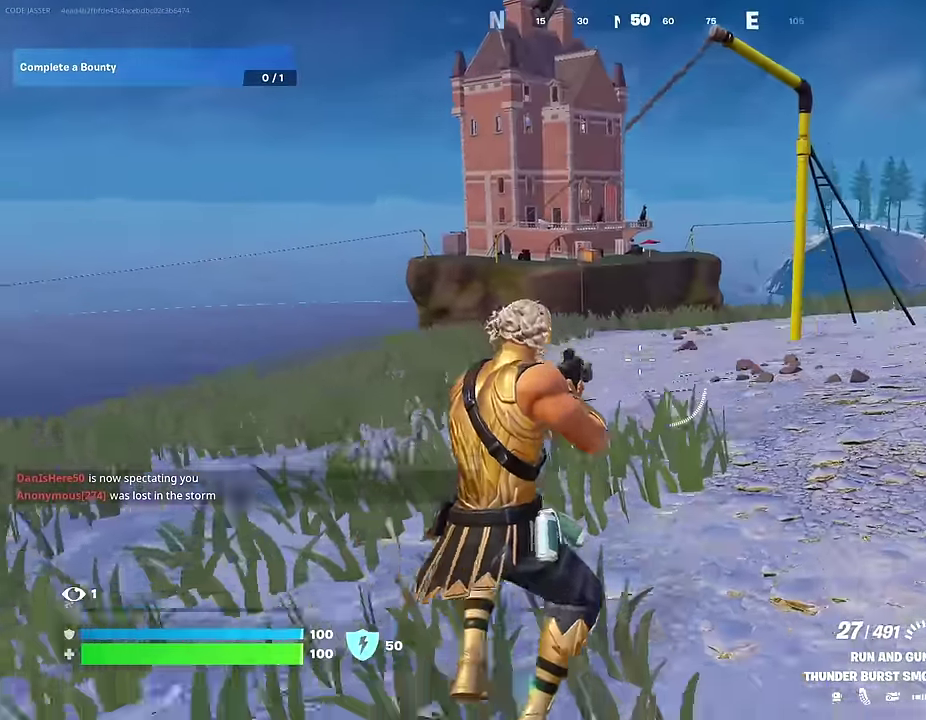
{"dt_ms": 500, "buttons": ["SQUARE"], "left_stick": "down-left", "right_stick": "center", "events": [[66, "L1", "up"], [100, "left_stick", "up-left"], [100, "right_stick", "right"], [166, "CROSS", "down"], [250, "CROSS", "up"], [283, "left_stick", "left"], [383, "left_stick", "down-left"], [433, "right_stick", "center"], [500, "SQUARE", "down"]]}